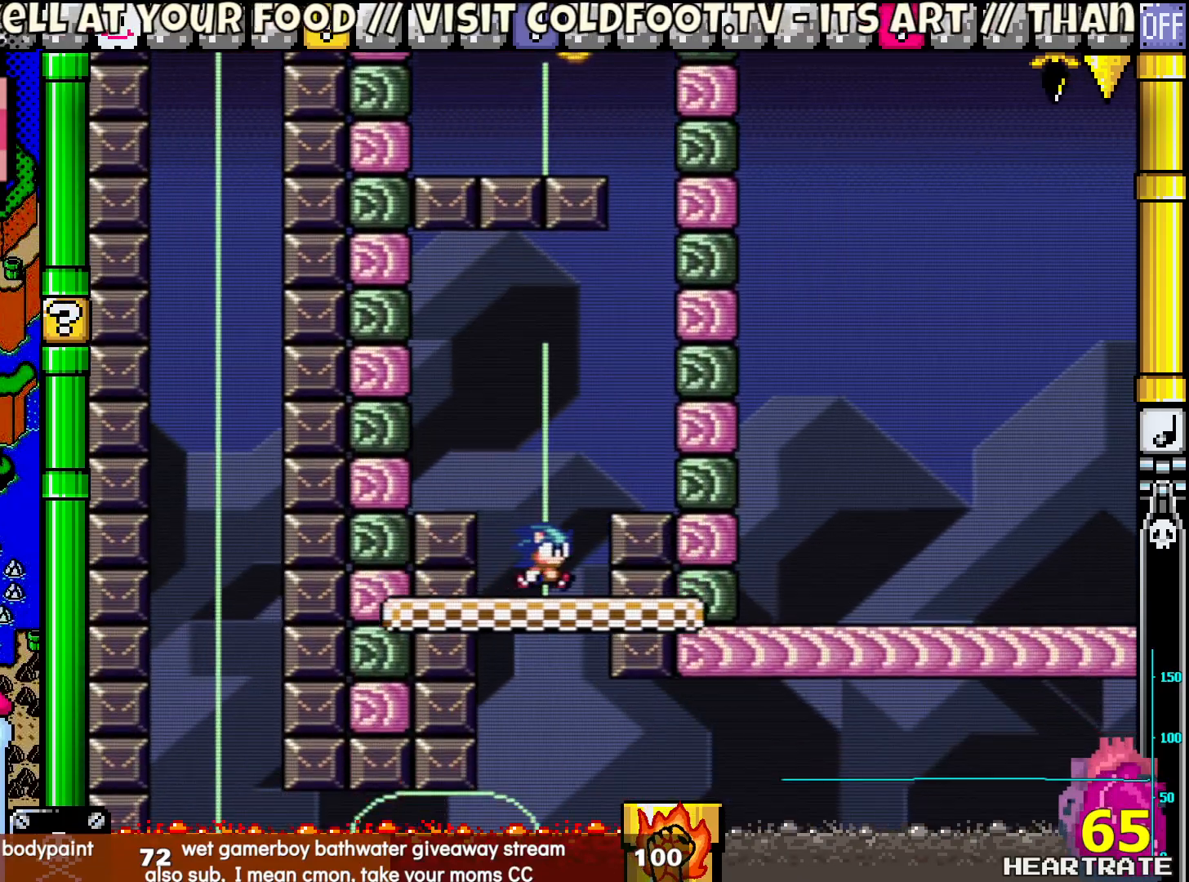
Gameplay with a controller (Nintendo layout); each line is a JSON object with the inputs held at the frame after it. "events" lists button and stick changes between this image and that frame as [ms after this image, input, new state], when the widget could be followed in between. Not read: L2 L3 R2 R3.
{"buttons": ["Y", "DPAD_RIGHT"], "left_stick": "center", "right_stick": "center", "events": [[233, "DPAD_LEFT", "down"], [267, "DPAD_LEFT", "up"], [450, "DPAD_RIGHT", "down"]]}
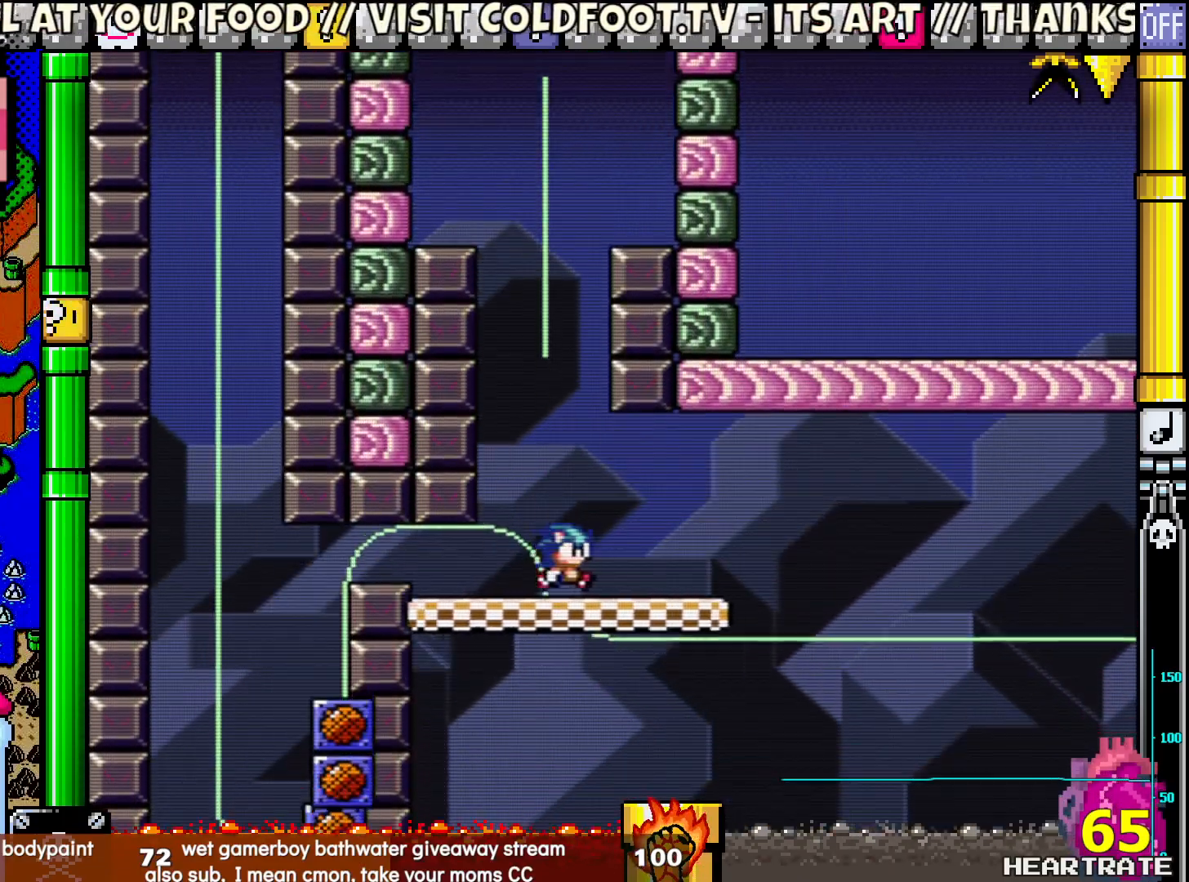
{"buttons": ["Y"], "left_stick": "center", "right_stick": "center", "events": [[133, "DPAD_RIGHT", "up"]]}
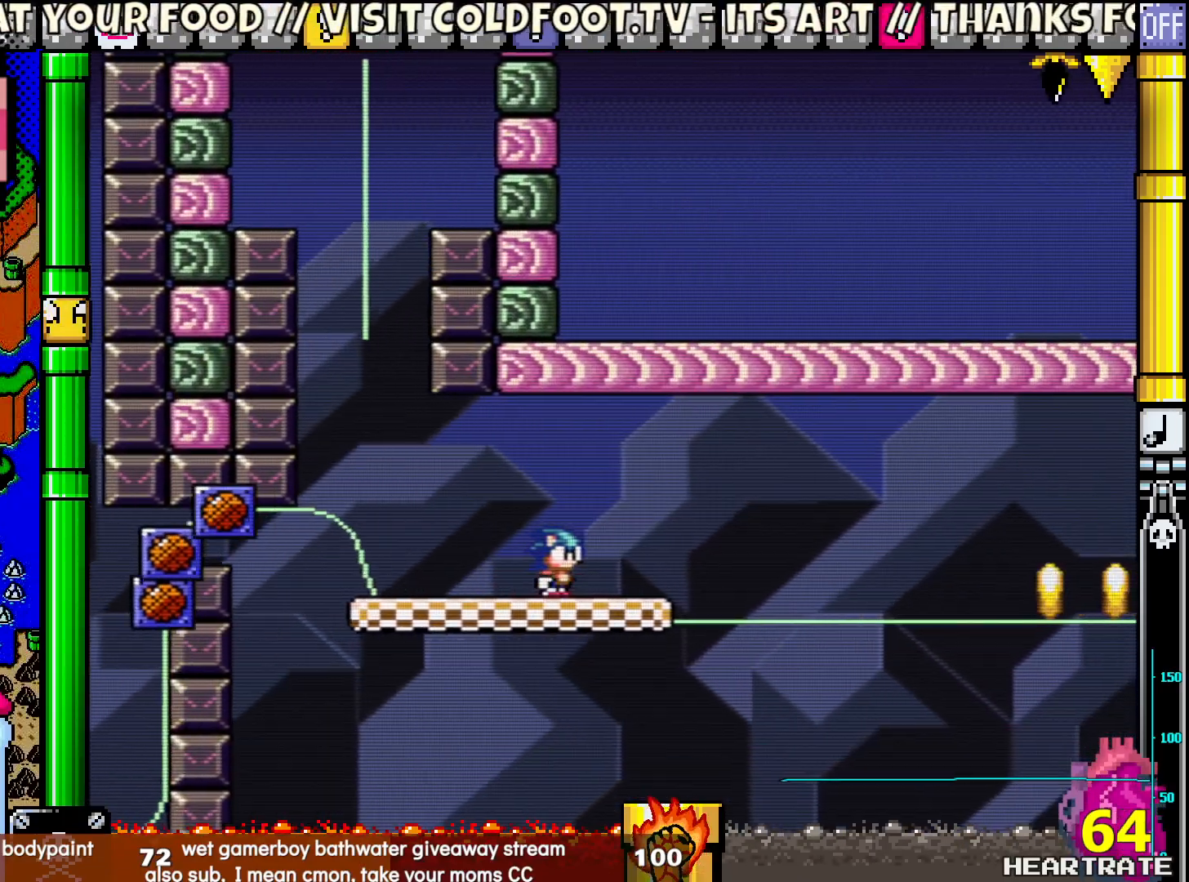
{"buttons": ["Y"], "left_stick": "center", "right_stick": "center", "events": []}
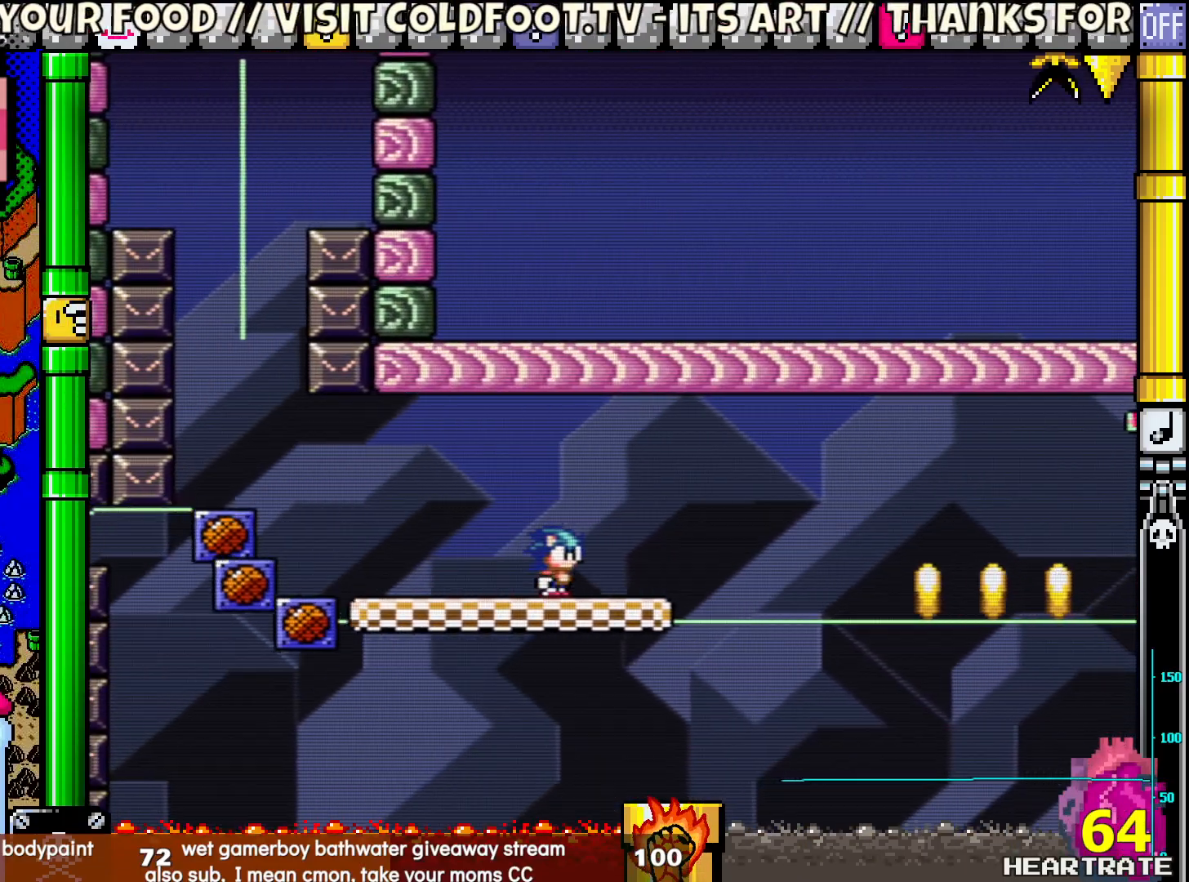
{"buttons": ["Y"], "left_stick": "center", "right_stick": "center", "events": []}
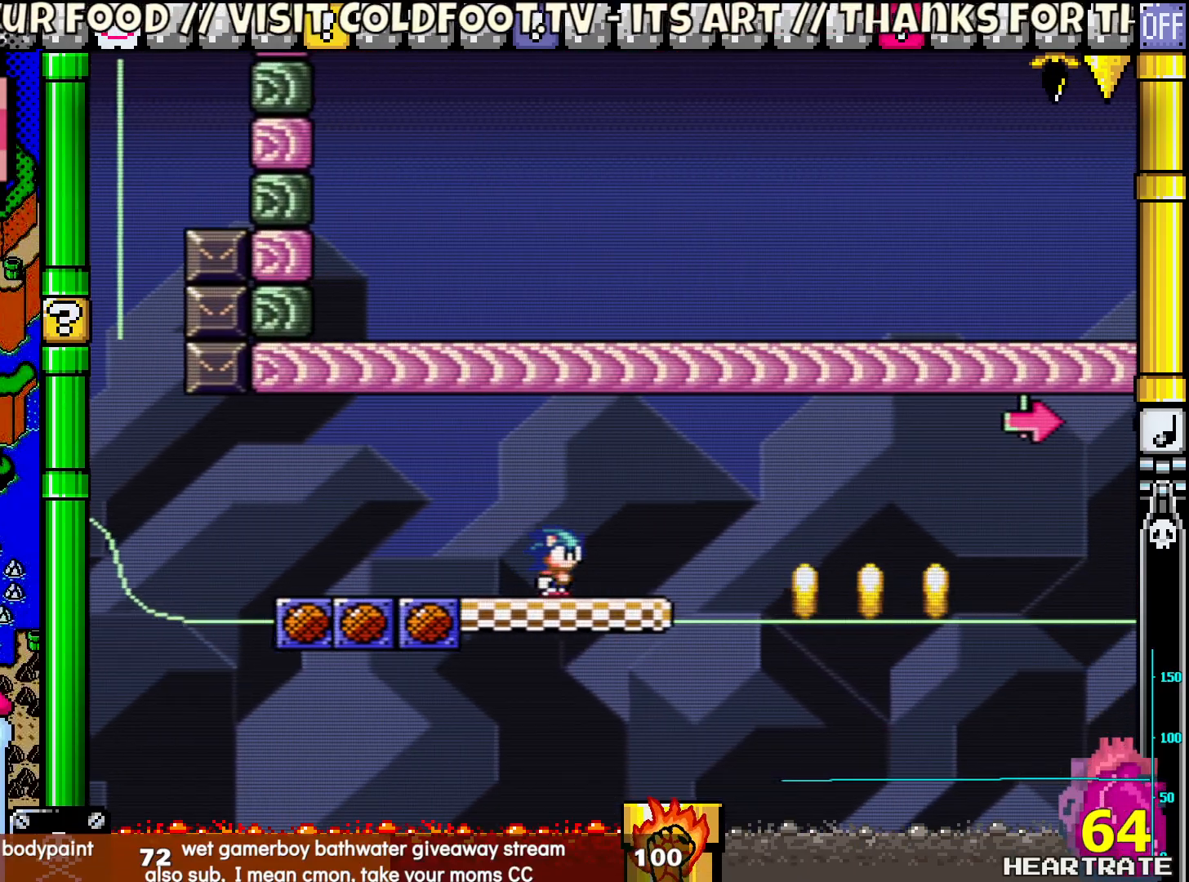
{"buttons": ["Y"], "left_stick": "center", "right_stick": "center", "events": []}
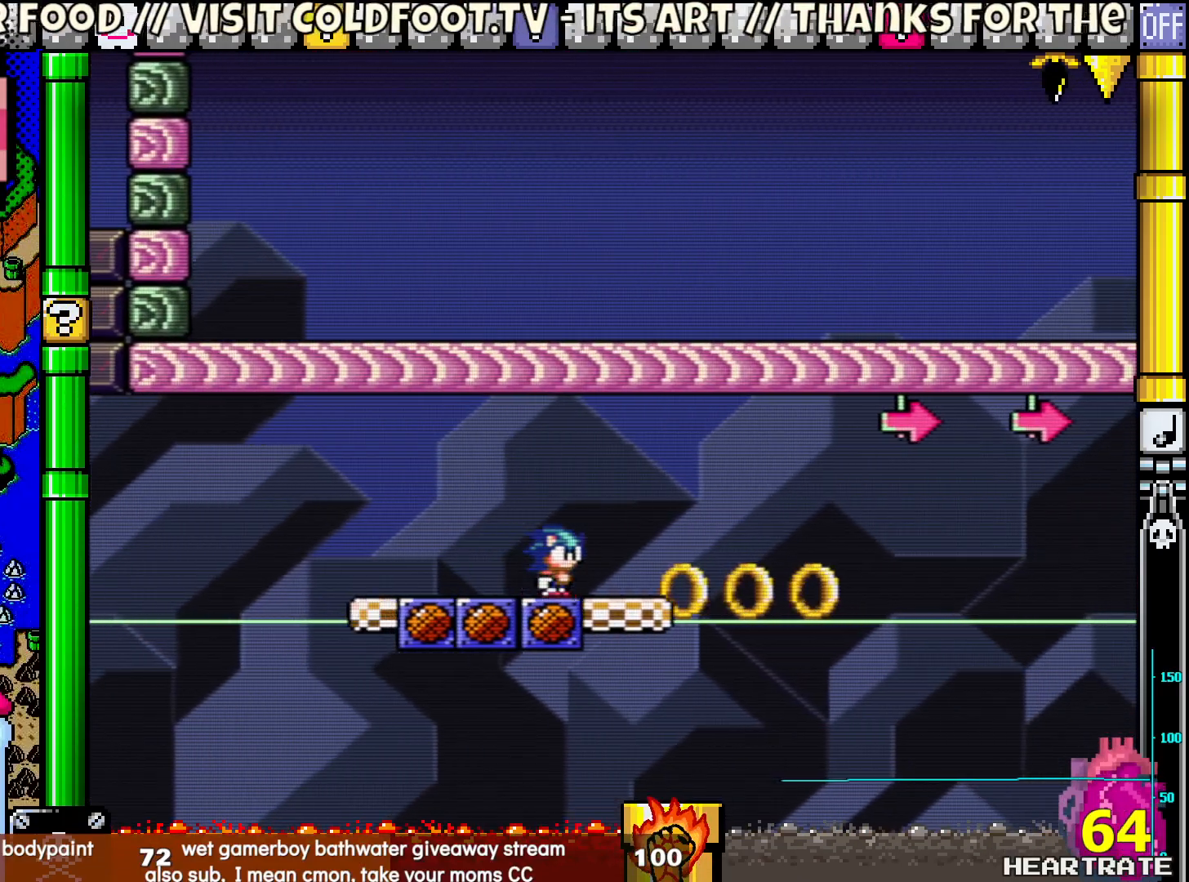
{"buttons": ["Y", "DPAD_UP", "DPAD_LEFT"], "left_stick": "center", "right_stick": "center", "events": [[133, "DPAD_RIGHT", "down"], [500, "DPAD_LEFT", "down"], [500, "DPAD_RIGHT", "up"], [500, "DPAD_UP", "down"]]}
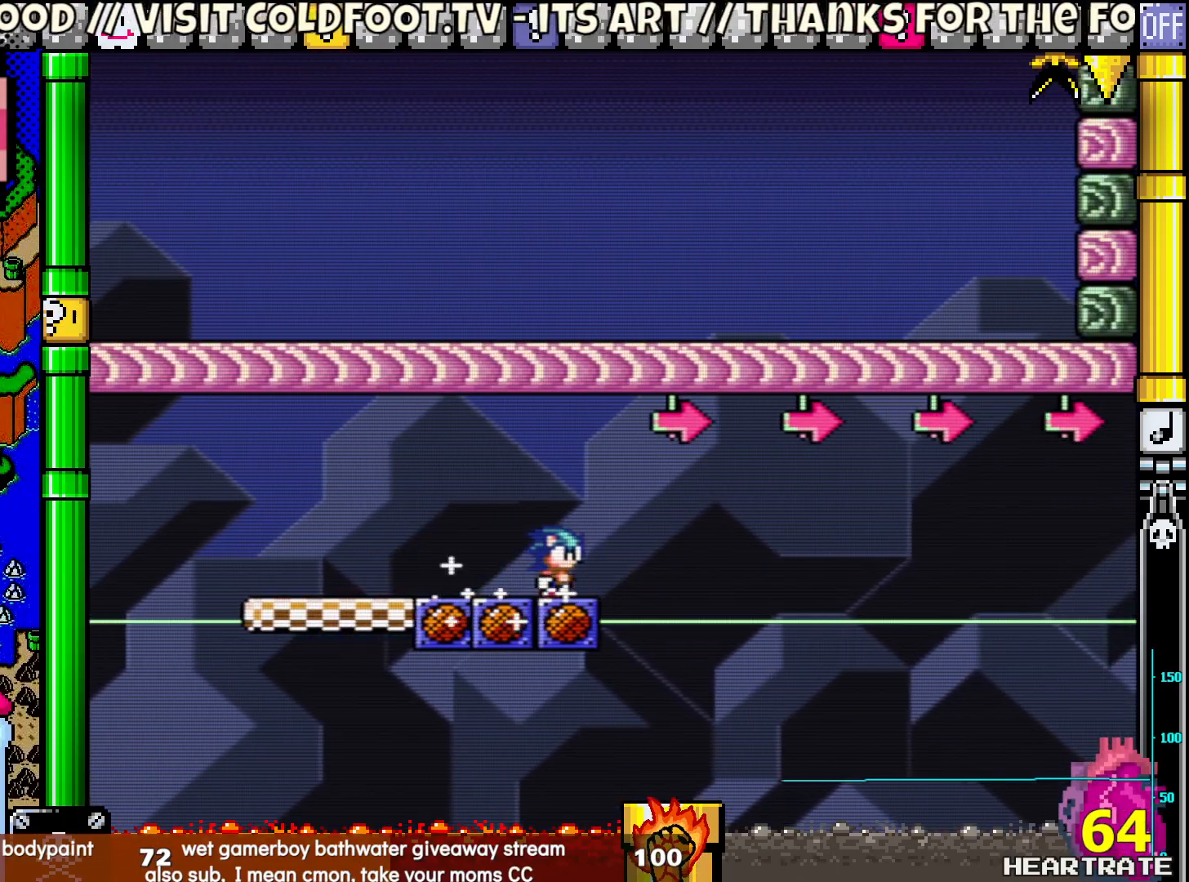
{"buttons": ["Y", "DPAD_UP", "DPAD_LEFT"], "left_stick": "center", "right_stick": "center", "events": [[183, "DPAD_LEFT", "up"], [183, "DPAD_RIGHT", "down"], [183, "DPAD_UP", "up"], [467, "DPAD_RIGHT", "up"], [467, "DPAD_UP", "down"], [483, "DPAD_LEFT", "down"]]}
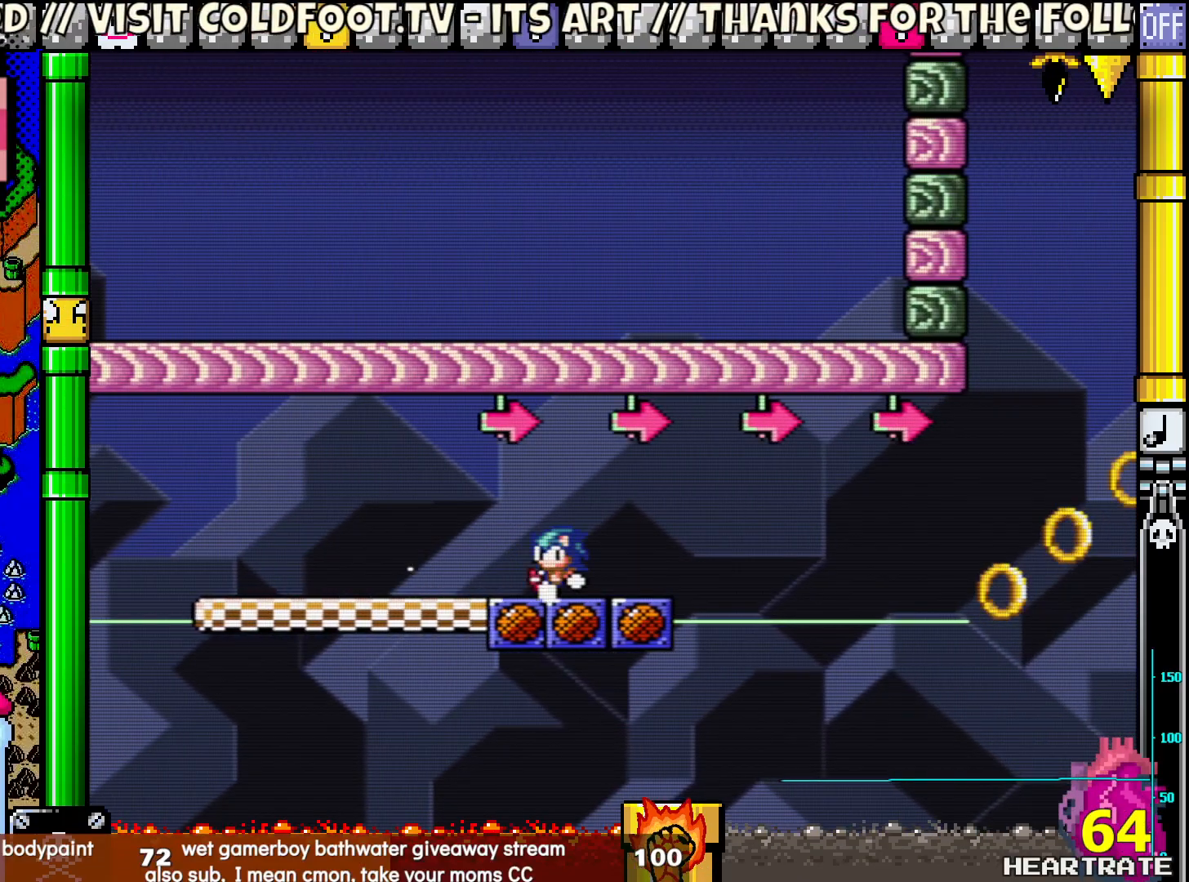
{"buttons": ["Y", "DPAD_RIGHT"], "left_stick": "center", "right_stick": "center", "events": [[117, "DPAD_LEFT", "up"], [150, "DPAD_RIGHT", "down"], [150, "DPAD_UP", "up"]]}
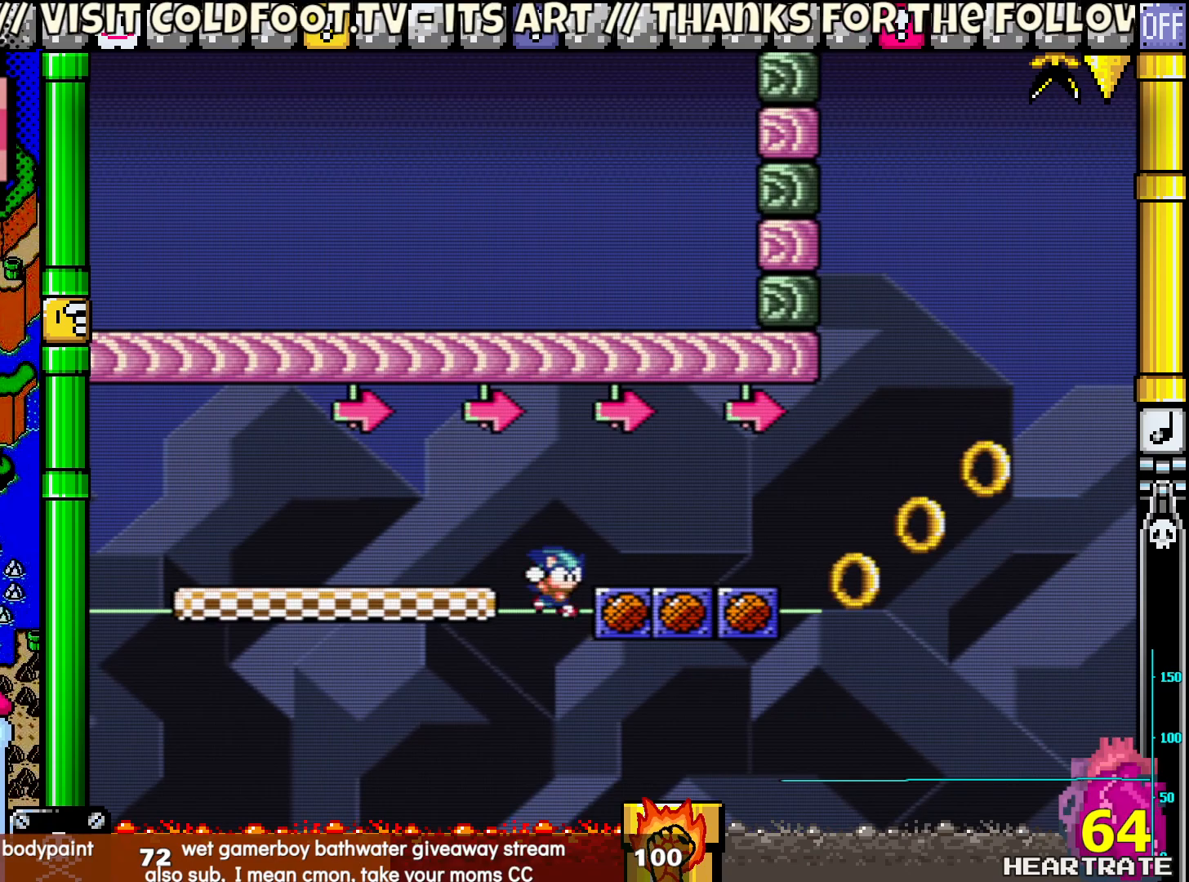
{"buttons": ["B", "Y", "DPAD_RIGHT"], "left_stick": "center", "right_stick": "center", "events": [[183, "B", "down"]]}
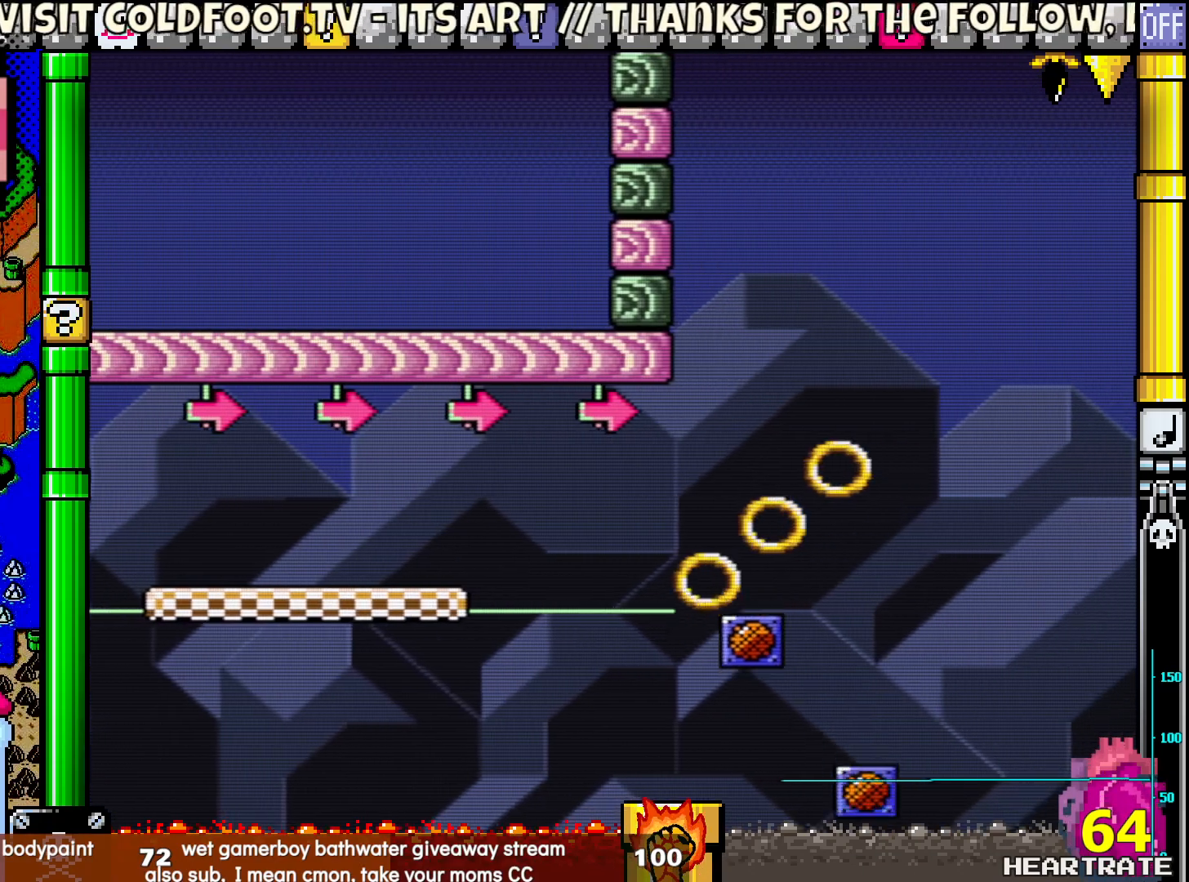
{"buttons": [], "left_stick": "center", "right_stick": "center", "events": [[33, "B", "up"], [433, "DPAD_RIGHT", "up"], [483, "Y", "up"]]}
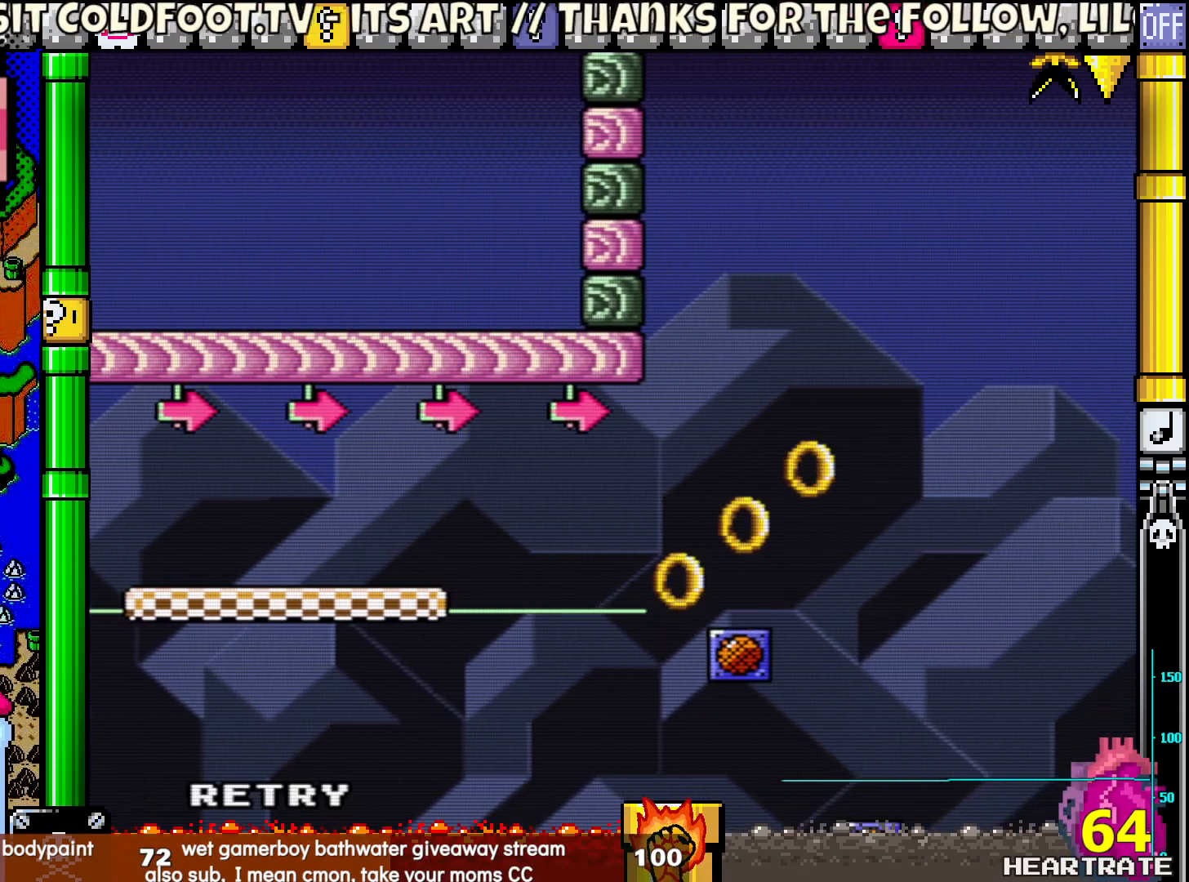
{"buttons": [], "left_stick": "center", "right_stick": "center", "events": []}
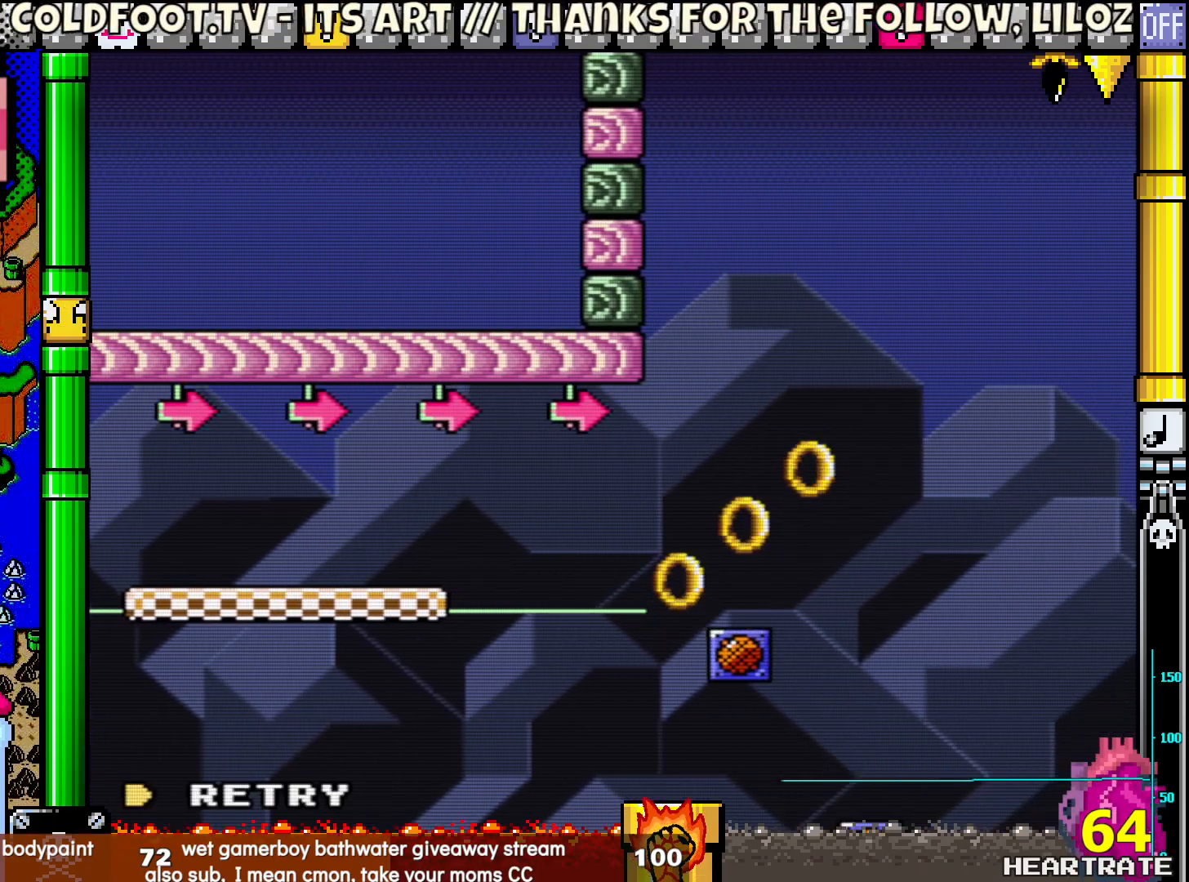
{"buttons": [], "left_stick": "center", "right_stick": "center", "events": [[83, "A", "down"], [250, "A", "up"]]}
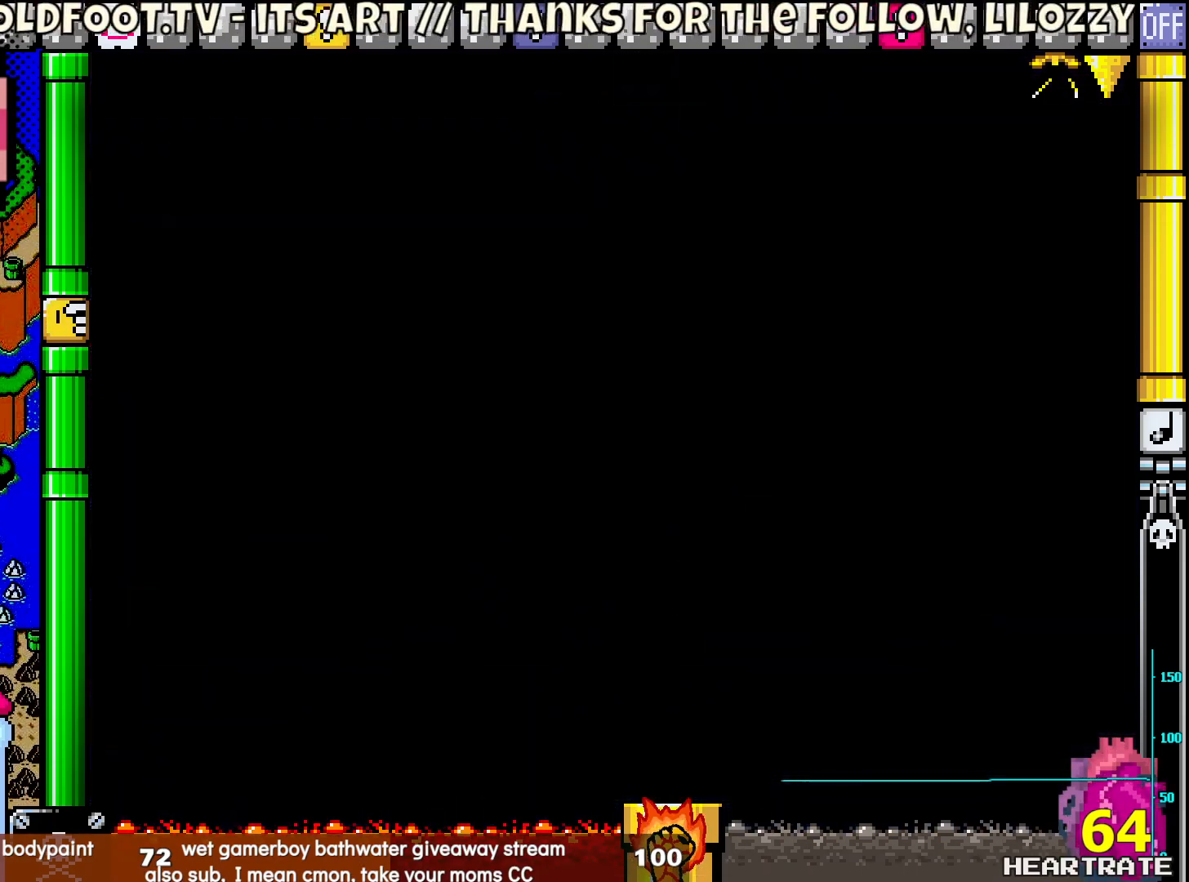
{"buttons": ["Y"], "left_stick": "center", "right_stick": "center", "events": [[433, "Y", "down"]]}
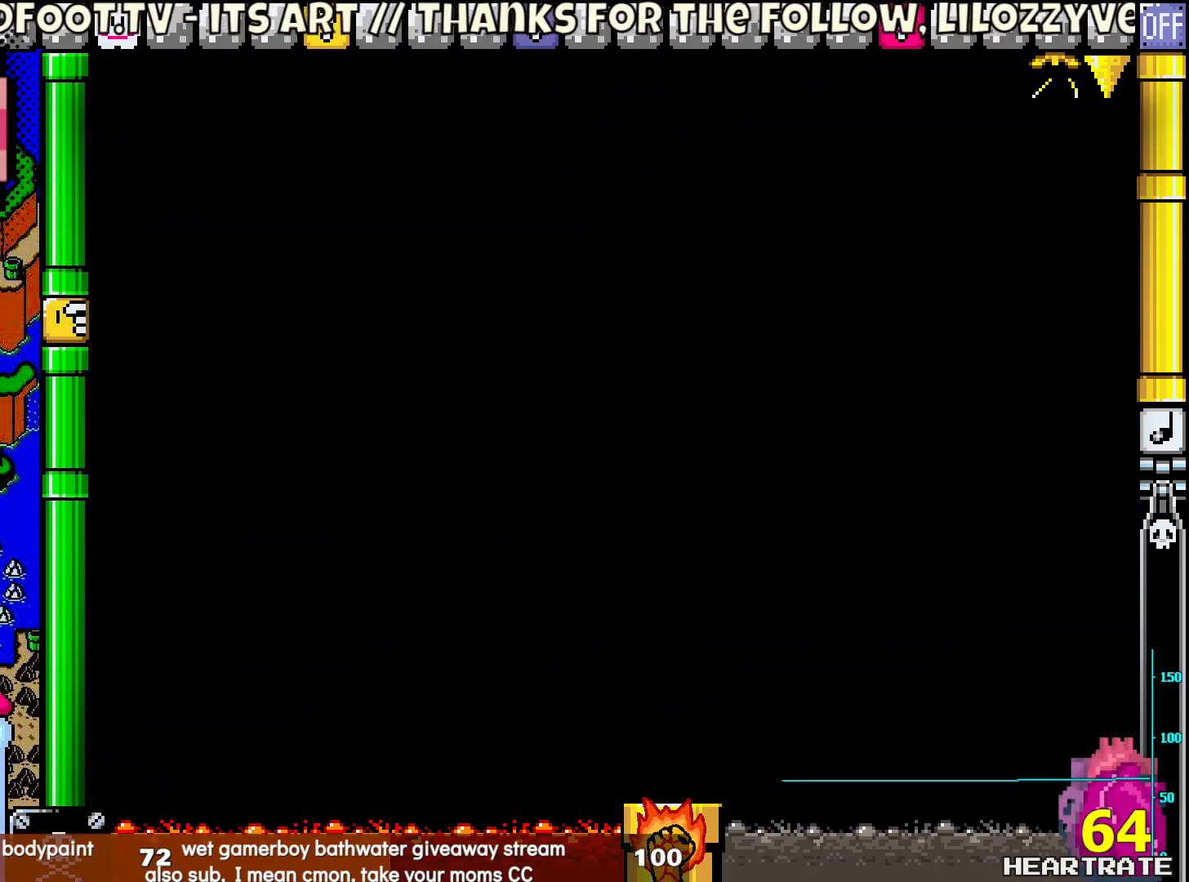
{"buttons": ["Y"], "left_stick": "center", "right_stick": "center", "events": []}
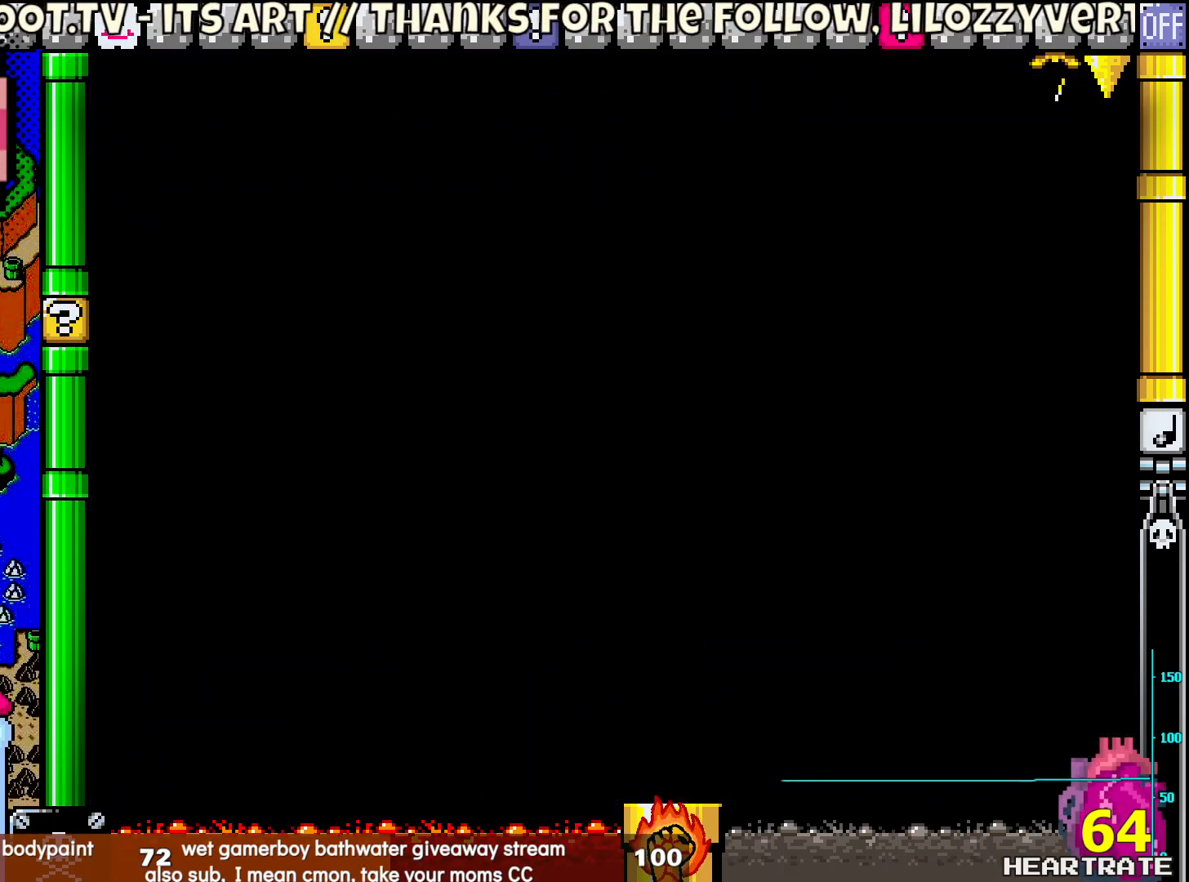
{"buttons": ["Y"], "left_stick": "center", "right_stick": "center", "events": []}
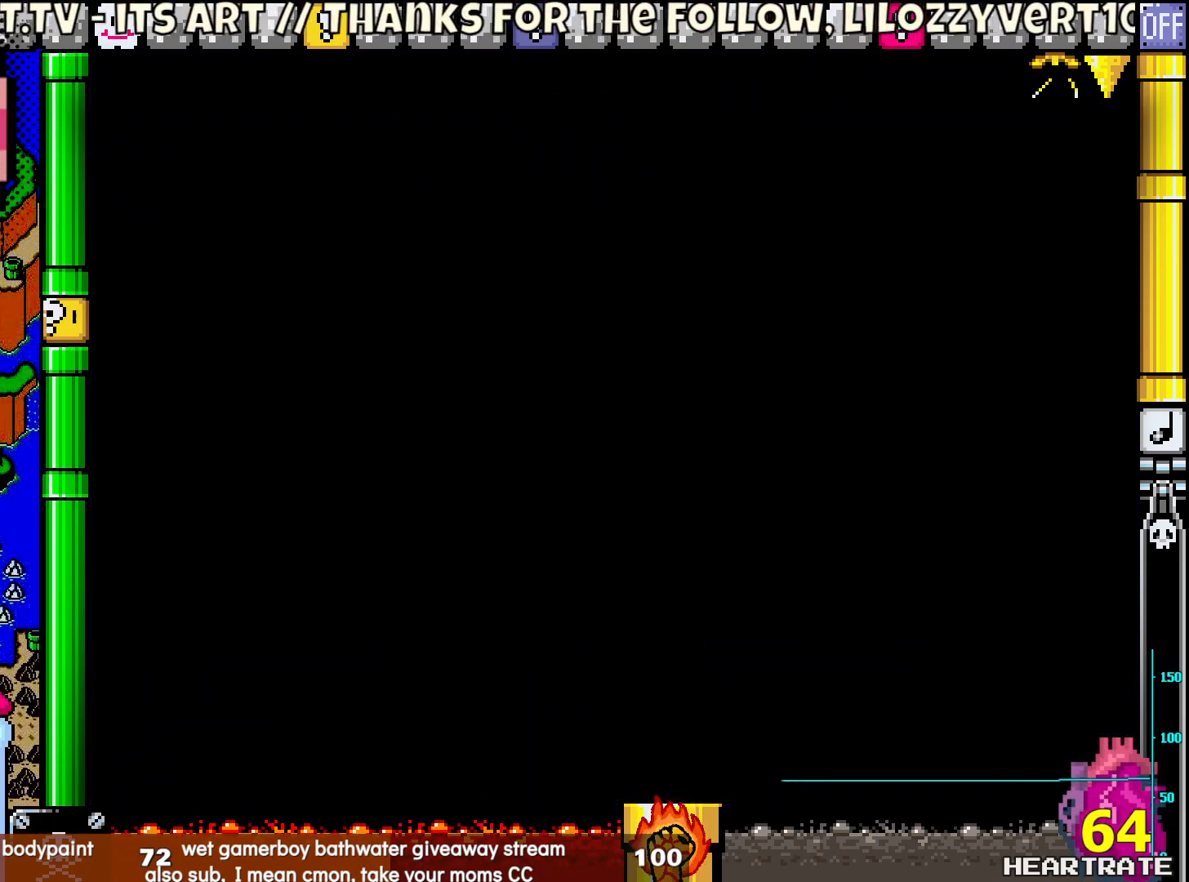
{"buttons": ["Y"], "left_stick": "center", "right_stick": "center", "events": []}
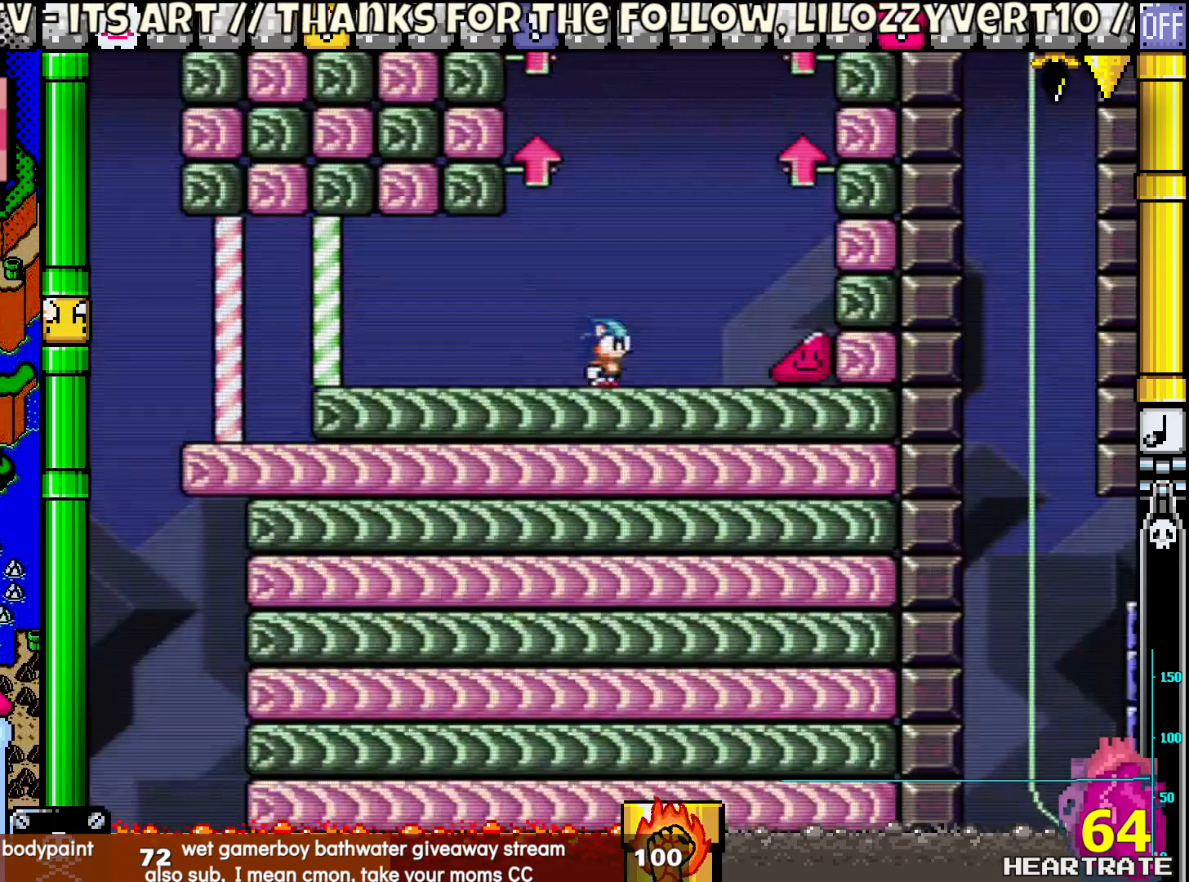
{"buttons": ["Y", "DPAD_RIGHT"], "left_stick": "center", "right_stick": "center", "events": [[50, "Y", "up"], [317, "Y", "down"], [333, "DPAD_RIGHT", "down"]]}
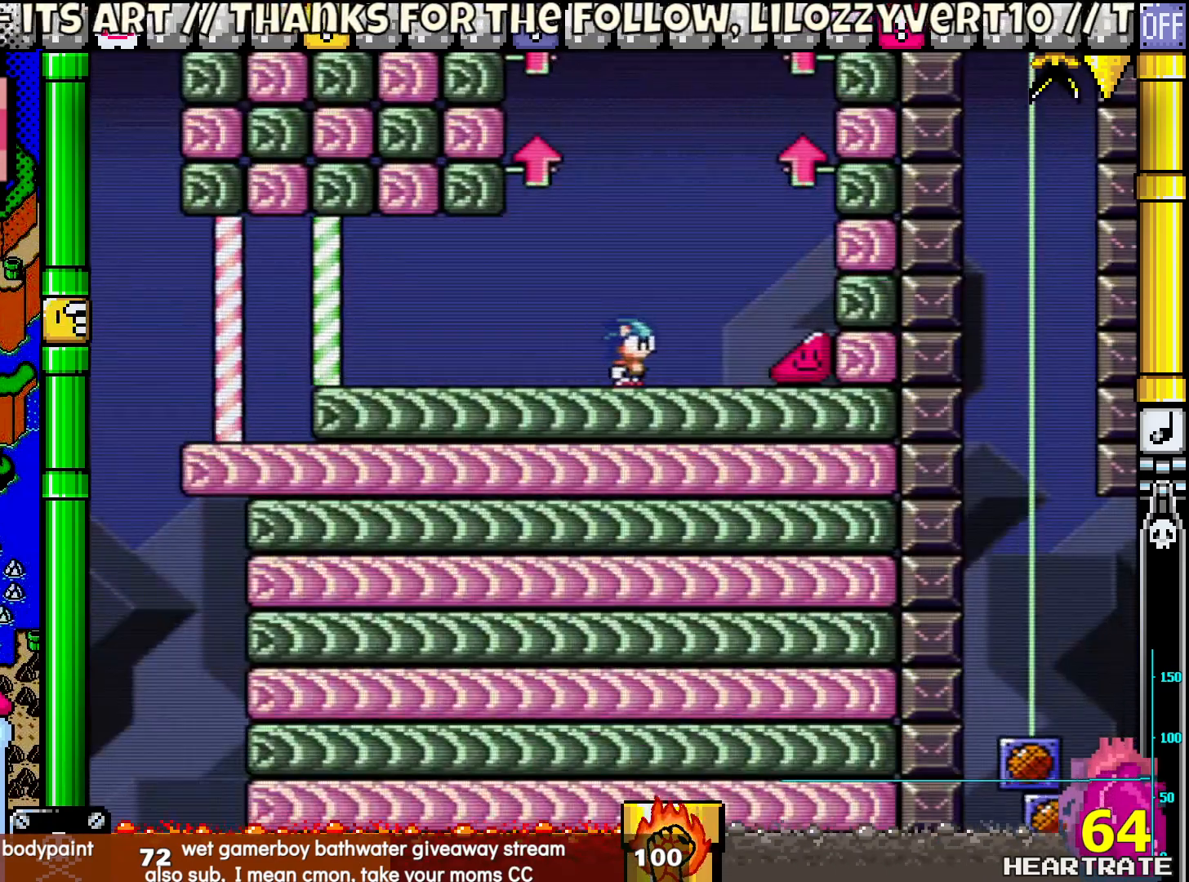
{"buttons": ["Y", "DPAD_RIGHT"], "left_stick": "center", "right_stick": "center", "events": []}
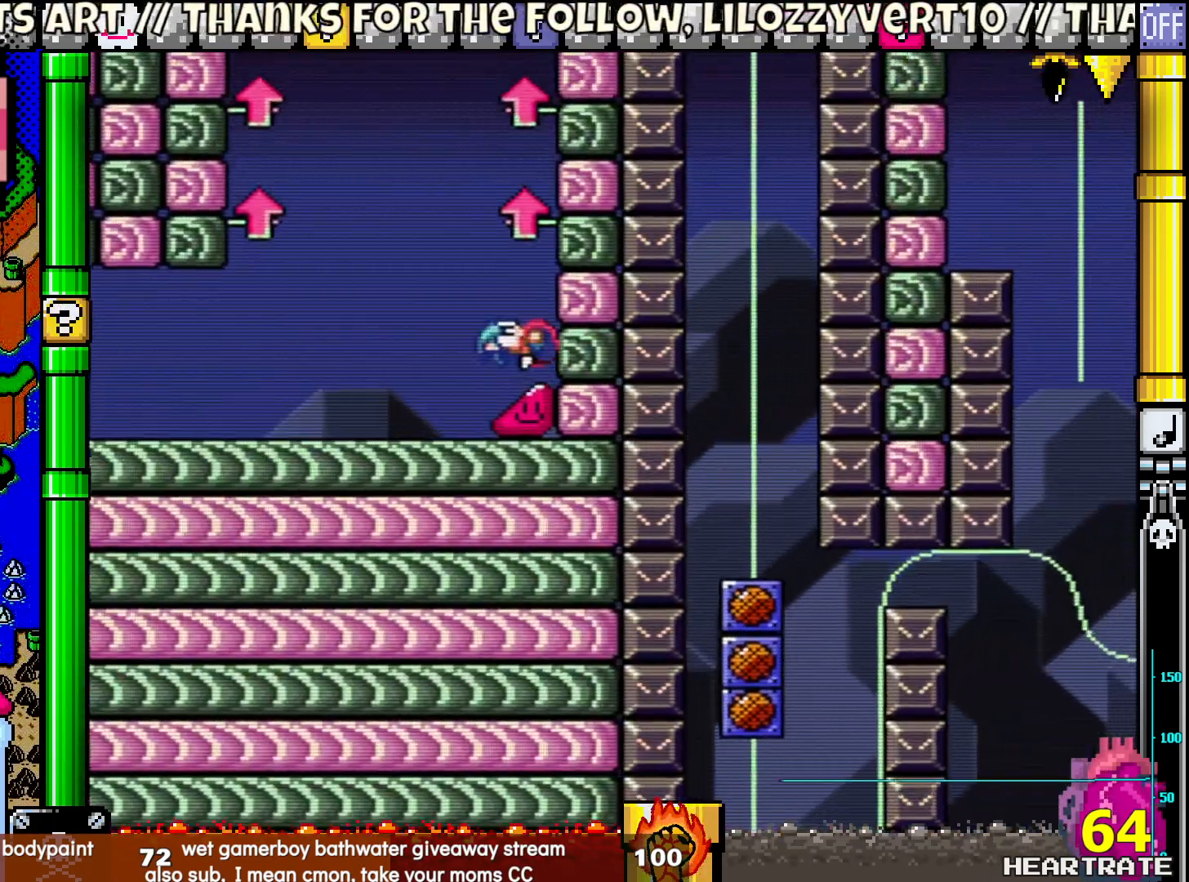
{"buttons": ["Y", "DPAD_RIGHT"], "left_stick": "center", "right_stick": "center", "events": []}
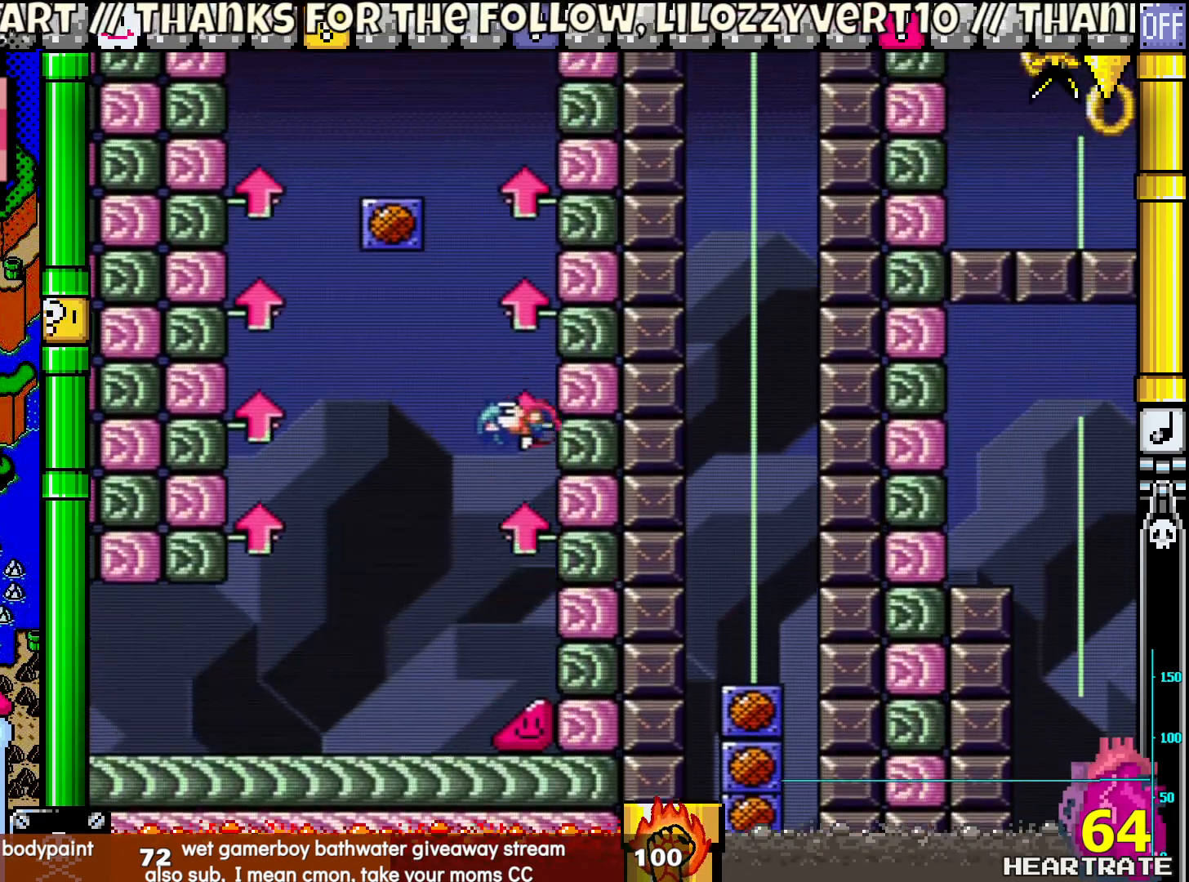
{"buttons": ["Y", "DPAD_RIGHT"], "left_stick": "center", "right_stick": "center", "events": []}
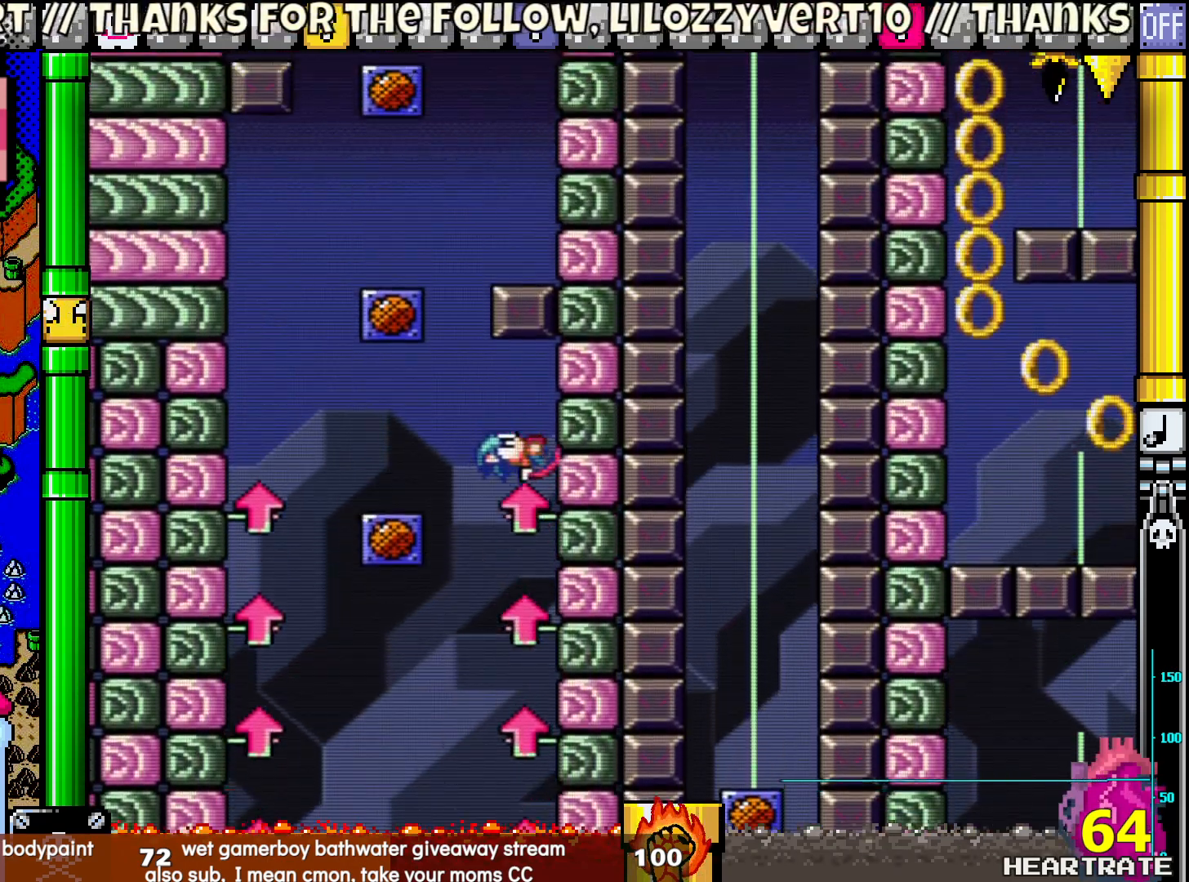
{"buttons": ["B", "Y", "DPAD_UP", "DPAD_LEFT"], "left_stick": "center", "right_stick": "center", "events": [[67, "DPAD_RIGHT", "up"], [83, "DPAD_LEFT", "down"], [467, "DPAD_UP", "down"], [500, "B", "down"]]}
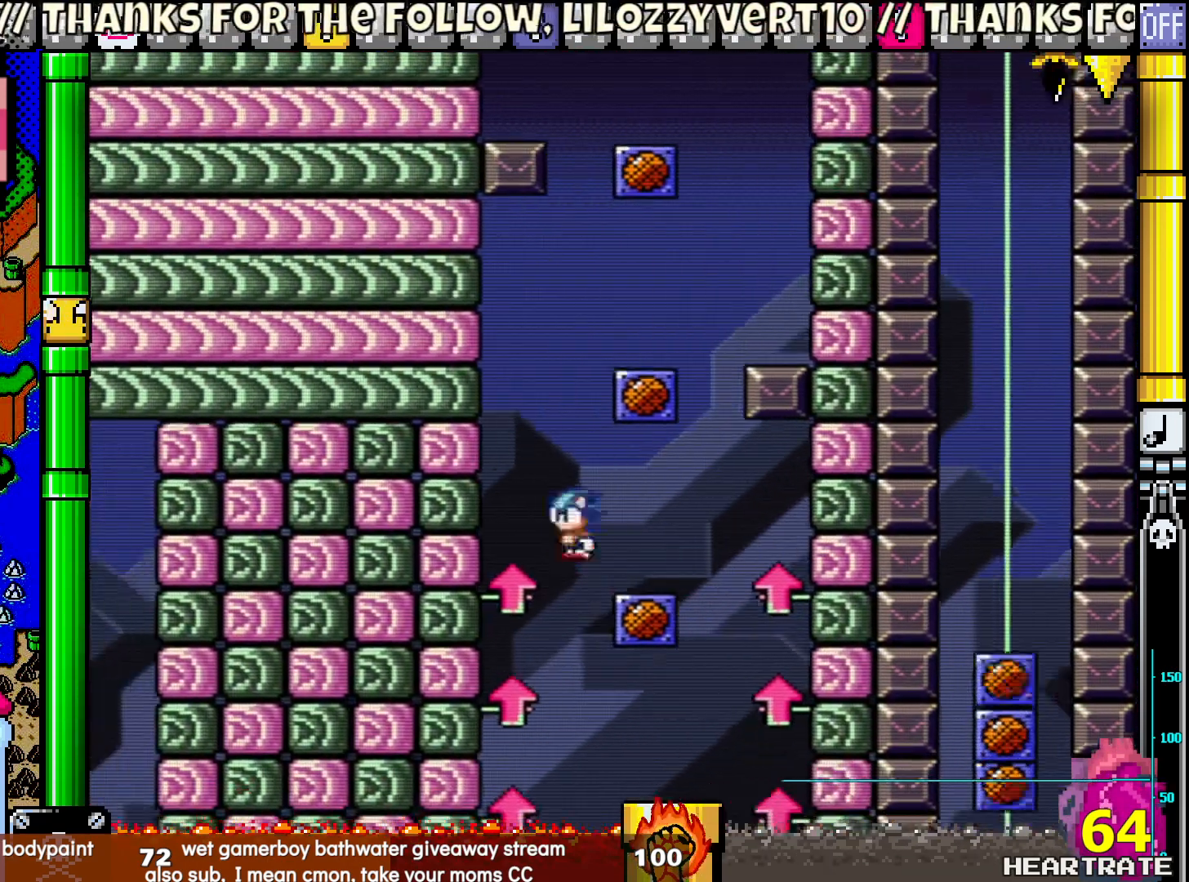
{"buttons": ["Y", "DPAD_LEFT"], "left_stick": "center", "right_stick": "center", "events": [[17, "DPAD_LEFT", "up"], [33, "DPAD_RIGHT", "down"], [33, "DPAD_UP", "up"], [433, "B", "up"], [467, "DPAD_RIGHT", "up"], [483, "DPAD_LEFT", "down"]]}
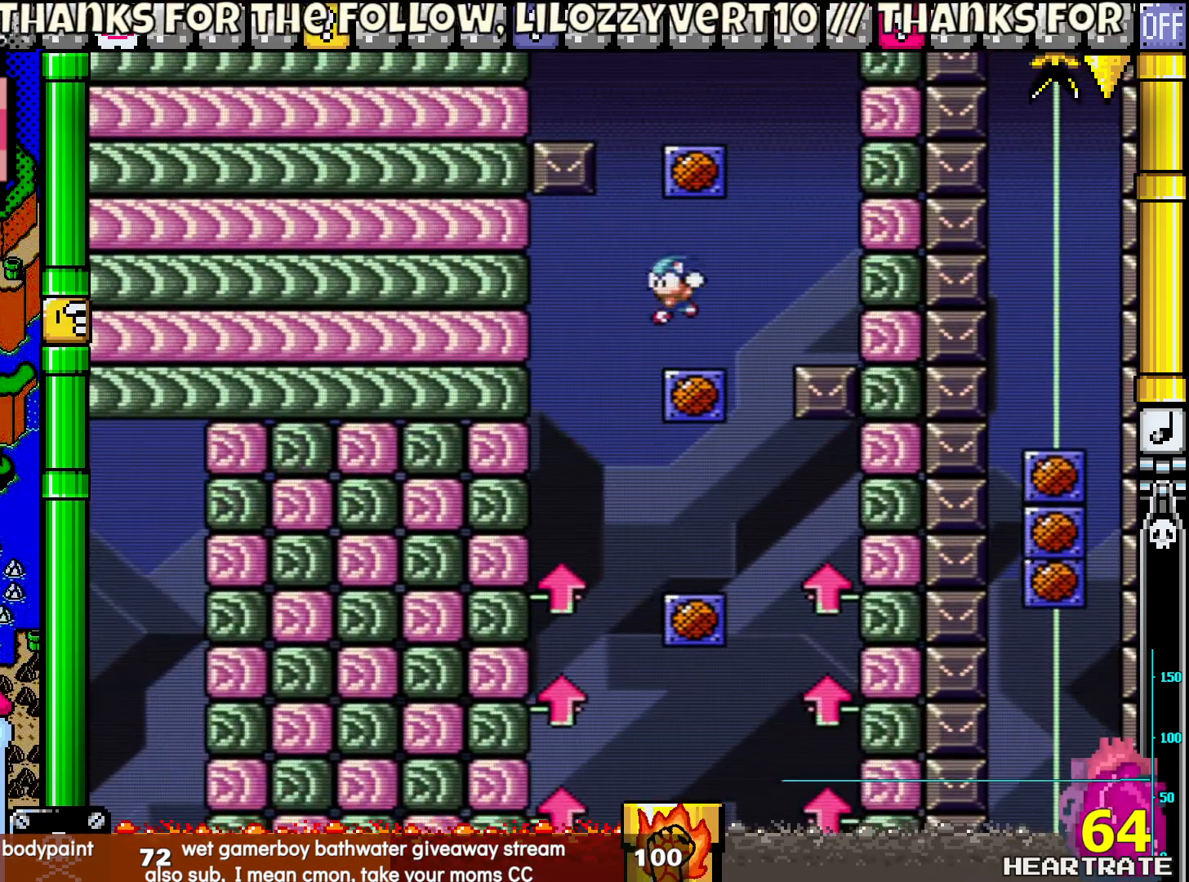
{"buttons": ["B", "Y", "DPAD_LEFT"], "left_stick": "center", "right_stick": "center", "events": [[33, "DPAD_UP", "down"], [83, "DPAD_LEFT", "up"], [117, "DPAD_RIGHT", "down"], [117, "DPAD_UP", "up"], [183, "B", "down"], [300, "DPAD_LEFT", "down"], [300, "DPAD_RIGHT", "up"], [333, "DPAD_UP", "down"], [383, "DPAD_UP", "up"]]}
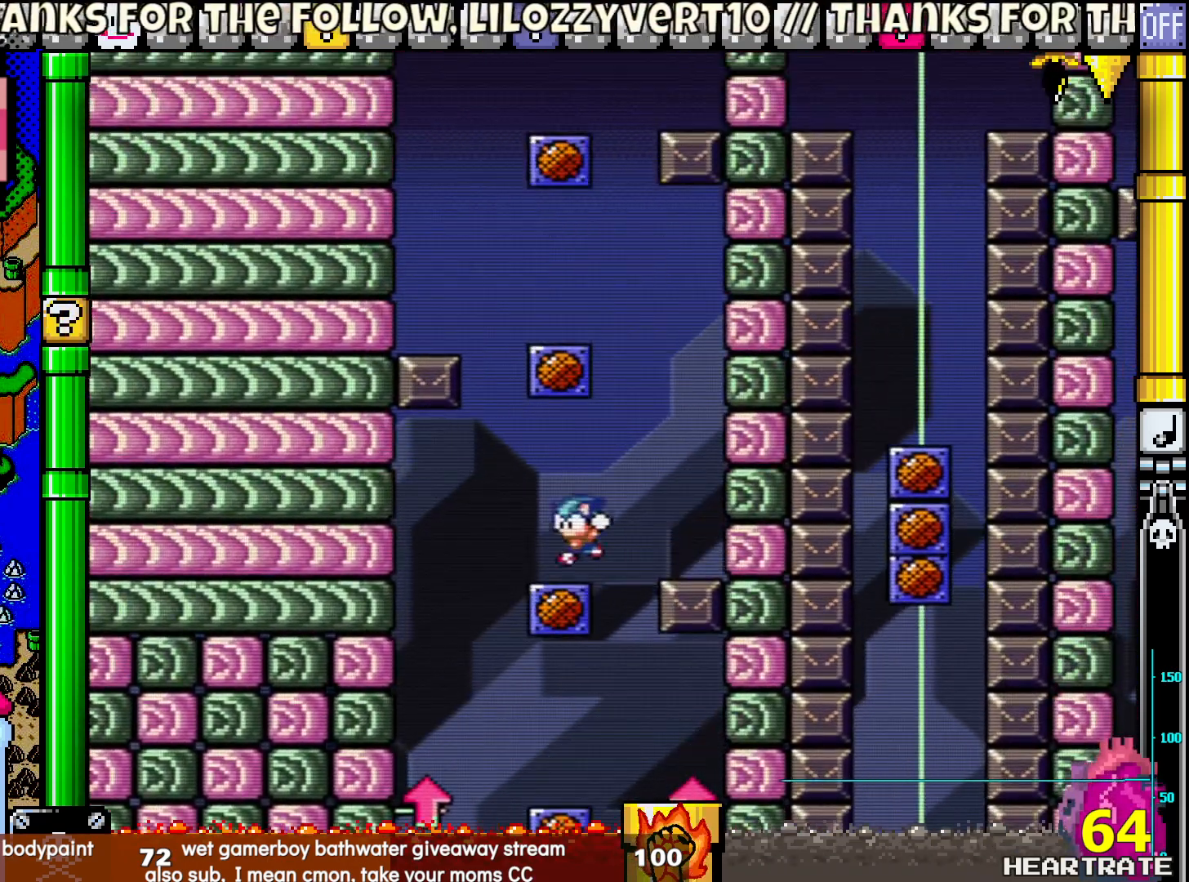
{"buttons": [], "left_stick": "center", "right_stick": "center", "events": [[83, "DPAD_UP", "down"], [100, "DPAD_LEFT", "up"], [133, "DPAD_RIGHT", "down"], [133, "DPAD_UP", "up"], [150, "B", "up"], [250, "DPAD_RIGHT", "up"], [350, "Y", "up"]]}
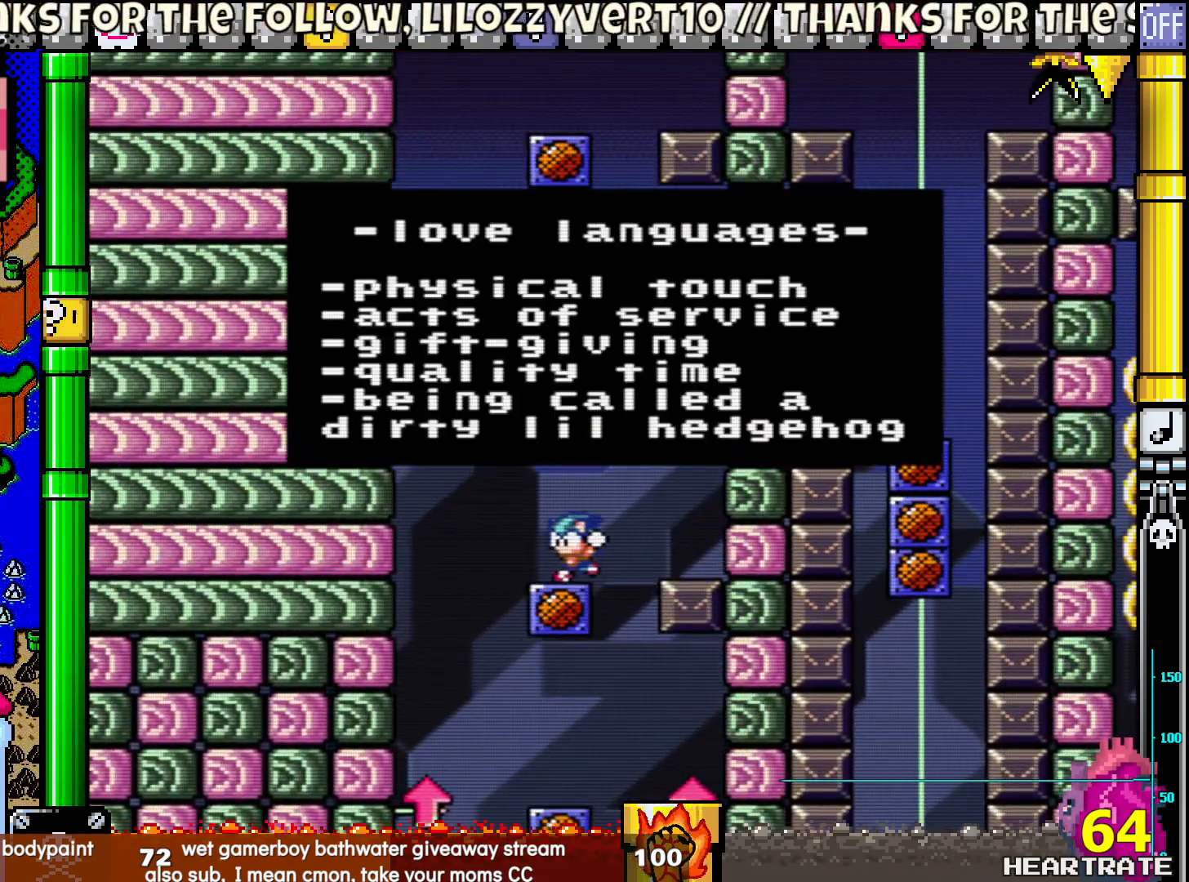
{"buttons": ["Y", "DPAD_LEFT"], "left_stick": "center", "right_stick": "center", "events": [[33, "Y", "down"], [167, "Y", "up"], [267, "Y", "down"], [350, "DPAD_LEFT", "down"]]}
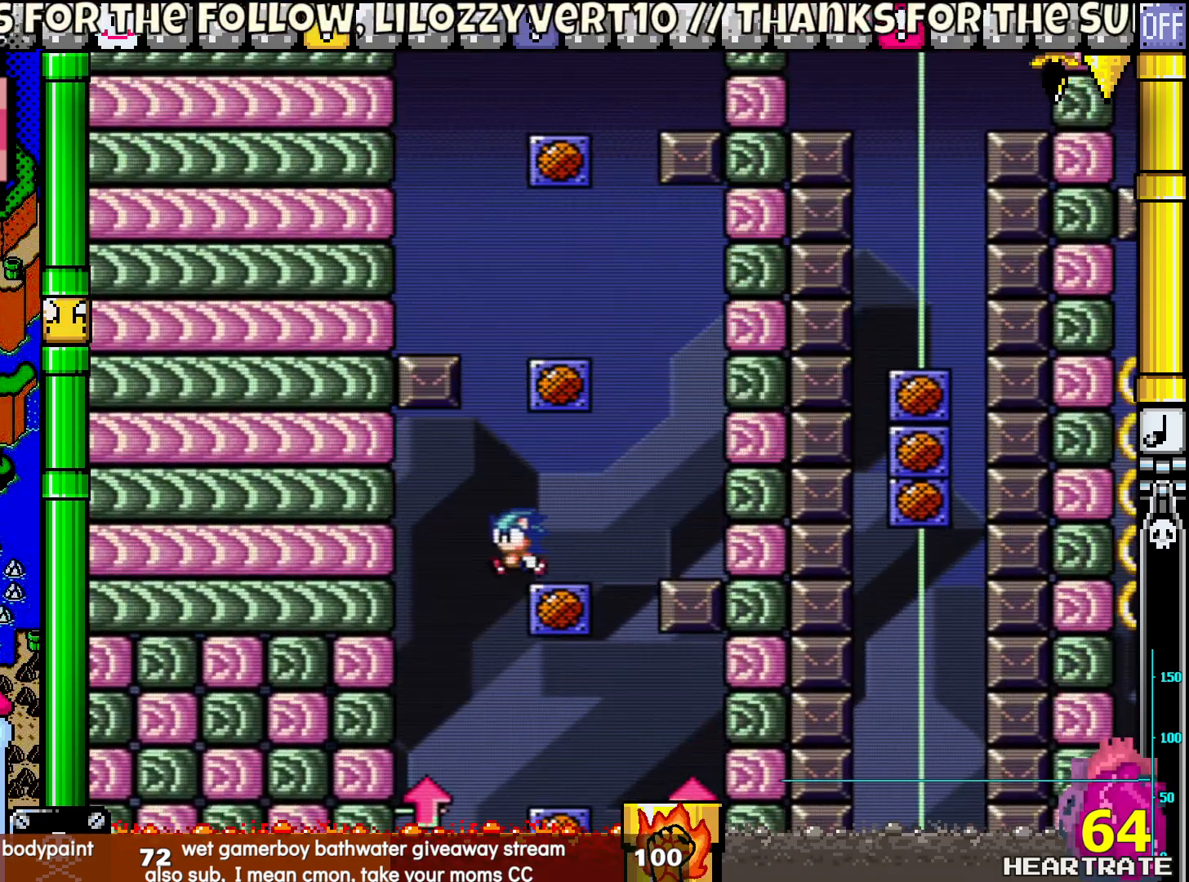
{"buttons": ["B", "Y", "DPAD_RIGHT"], "left_stick": "center", "right_stick": "center", "events": [[33, "B", "down"], [33, "DPAD_UP", "down"], [67, "DPAD_LEFT", "up"], [83, "DPAD_RIGHT", "down"], [83, "DPAD_UP", "up"]]}
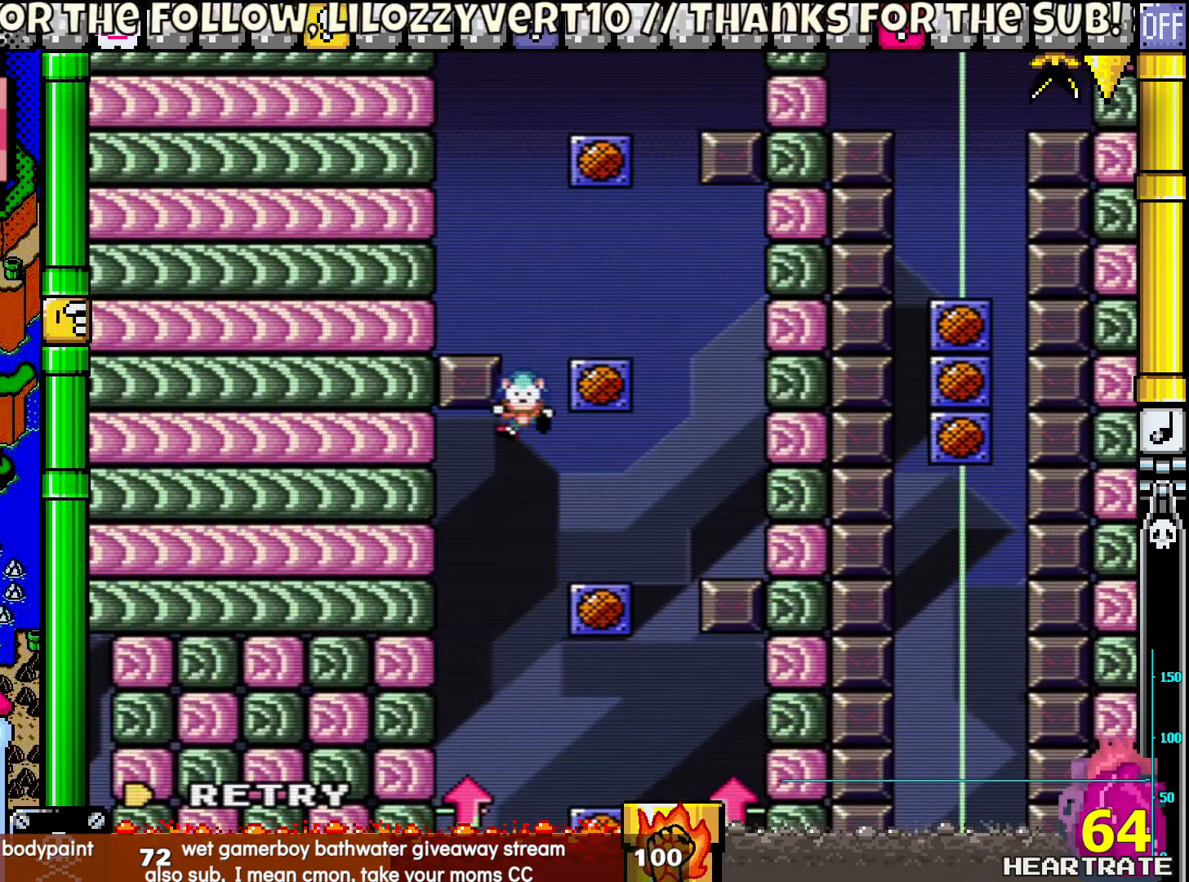
{"buttons": [], "left_stick": "center", "right_stick": "center", "events": [[17, "DPAD_RIGHT", "up"], [67, "B", "up"], [133, "Y", "up"]]}
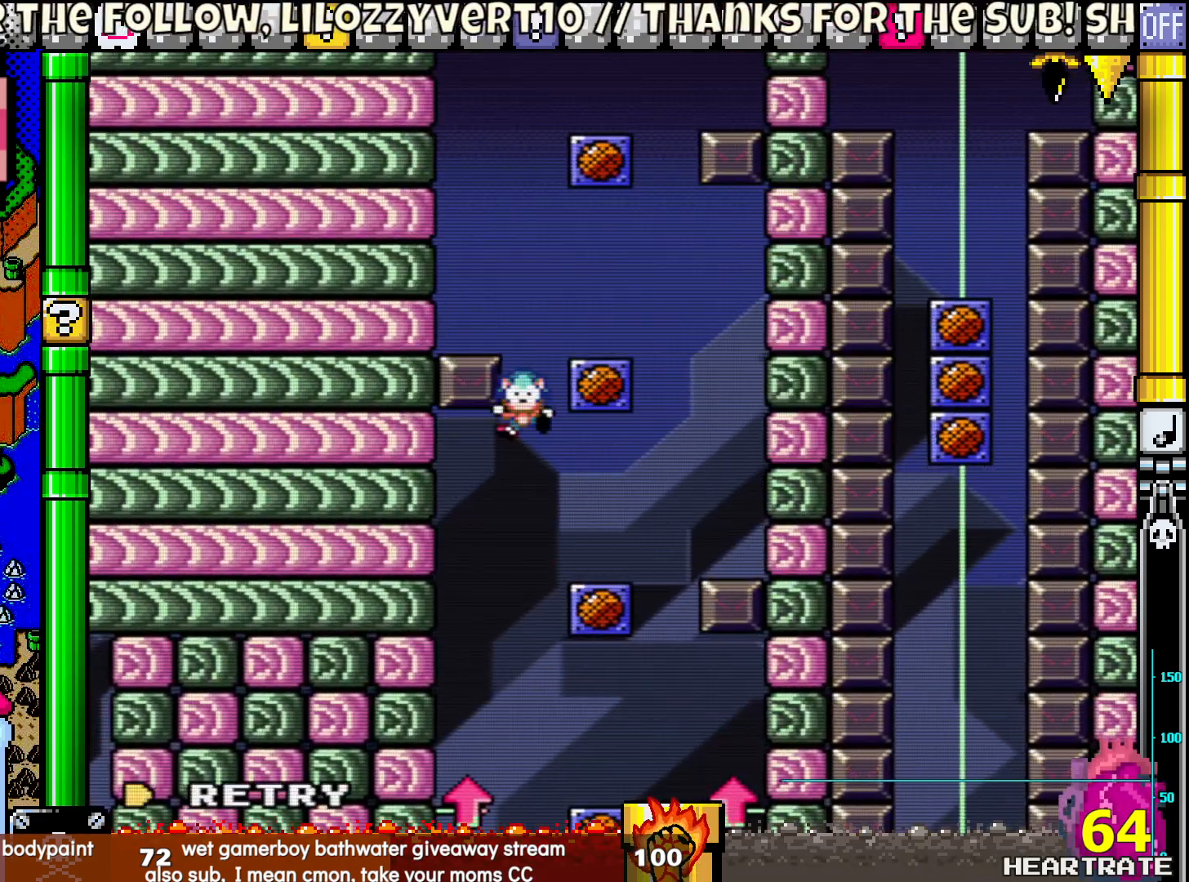
{"buttons": ["Y"], "left_stick": "center", "right_stick": "center", "events": [[417, "Y", "down"]]}
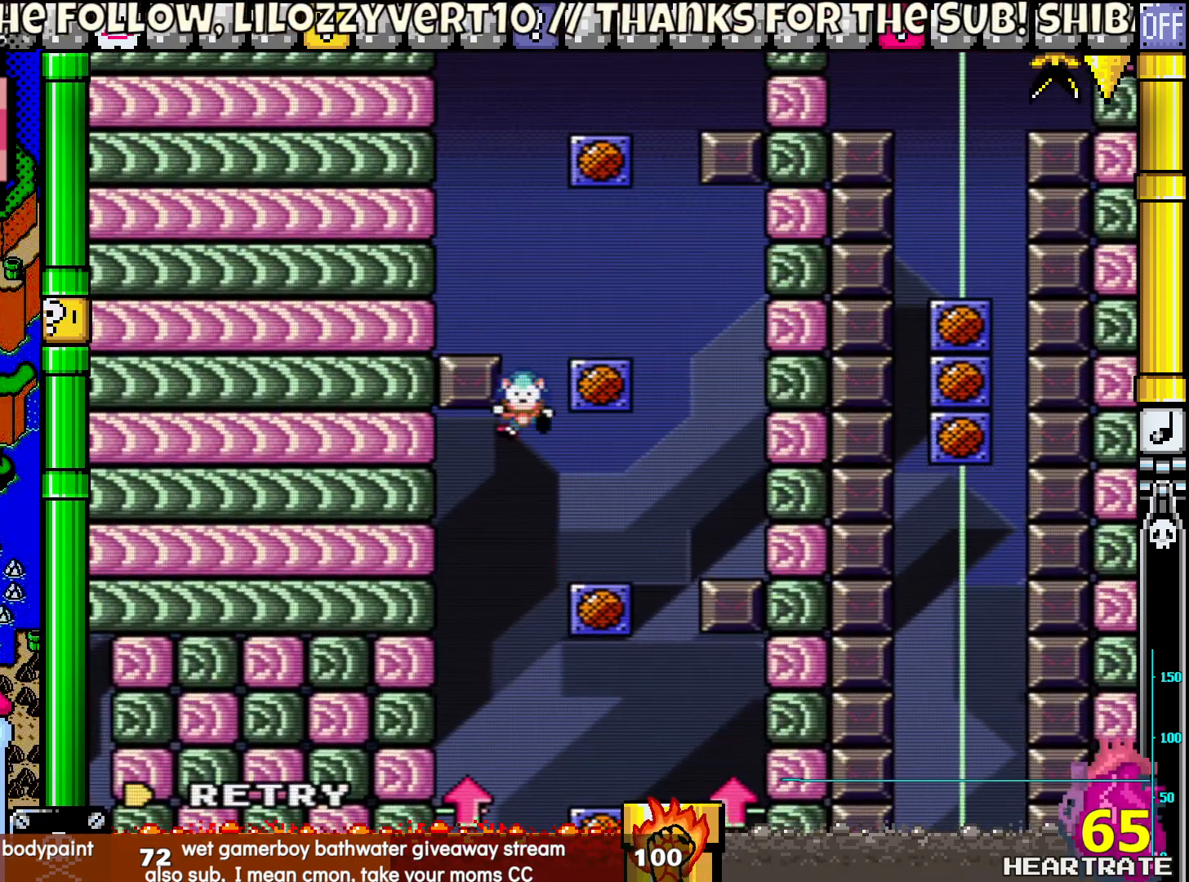
{"buttons": [], "left_stick": "center", "right_stick": "center", "events": [[267, "Y", "up"], [383, "A", "down"], [500, "A", "up"]]}
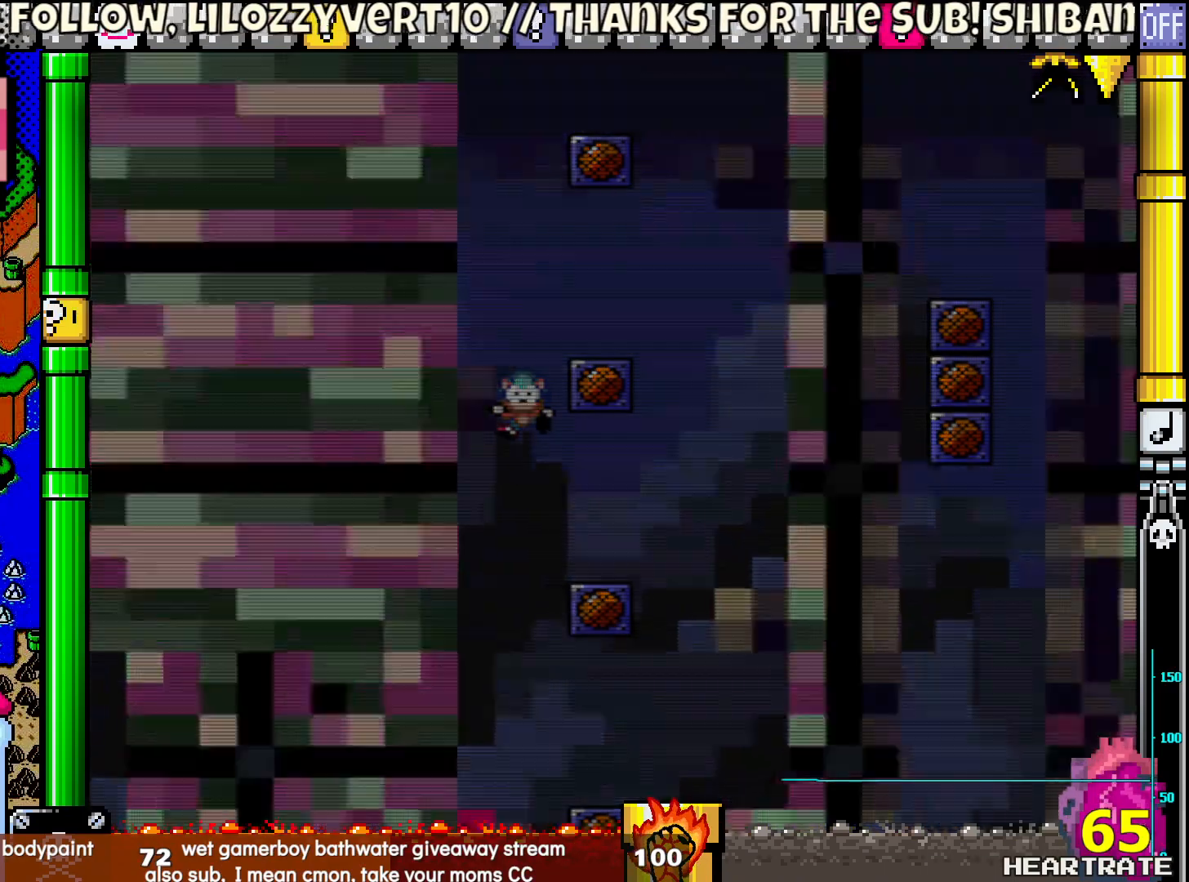
{"buttons": [], "left_stick": "center", "right_stick": "center", "events": []}